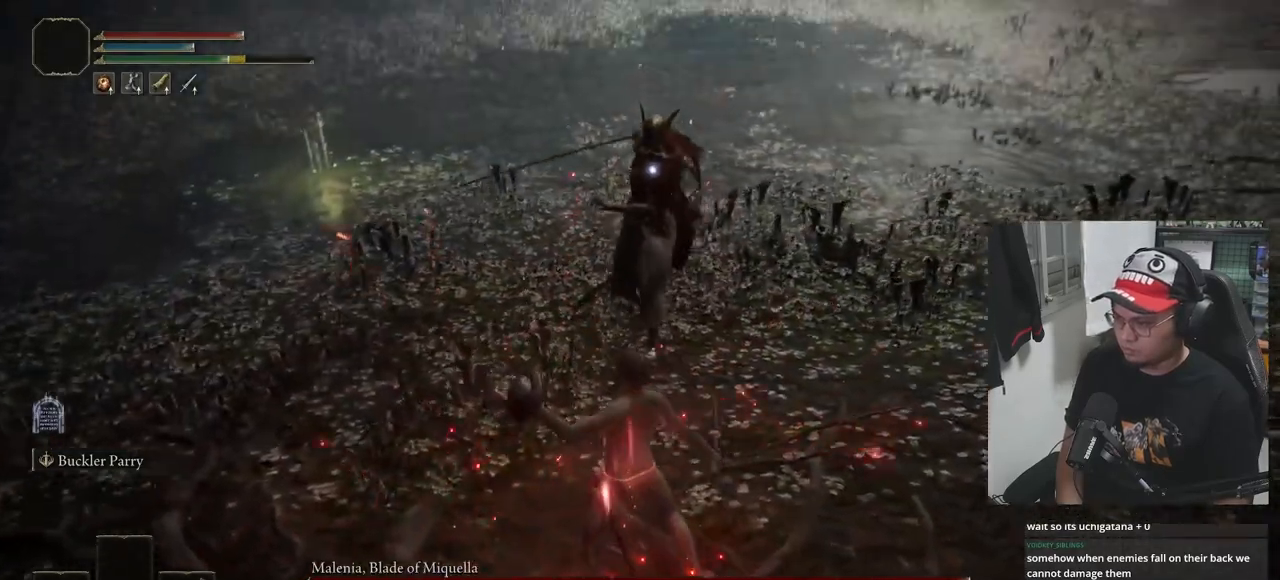
Gameplay with a controller (Xbox layout); each line is a JSON object with the inputs held at the frame after it. "events" lists button and stick changes between this image and that frame as [ms after this image, input, new state], when the widget could be followed in between.
{"buttons": [], "left_stick": "up", "right_stick": "center", "events": [[483, "B", "up"]]}
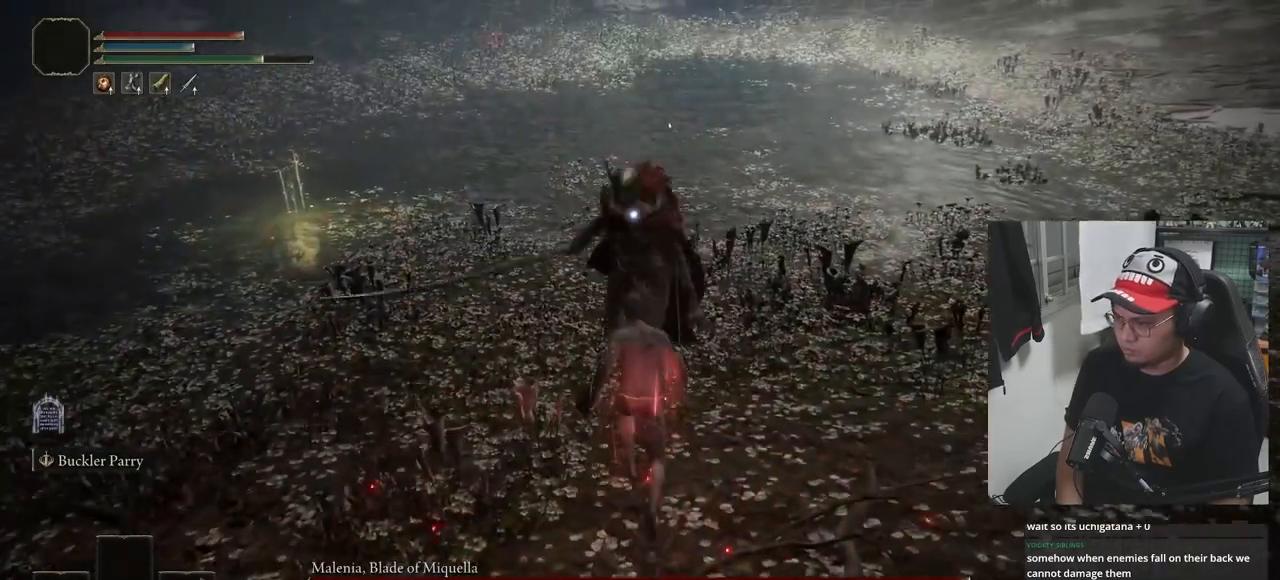
{"buttons": [], "left_stick": "up-right", "right_stick": "center", "events": [[283, "left_stick", "up-right"]]}
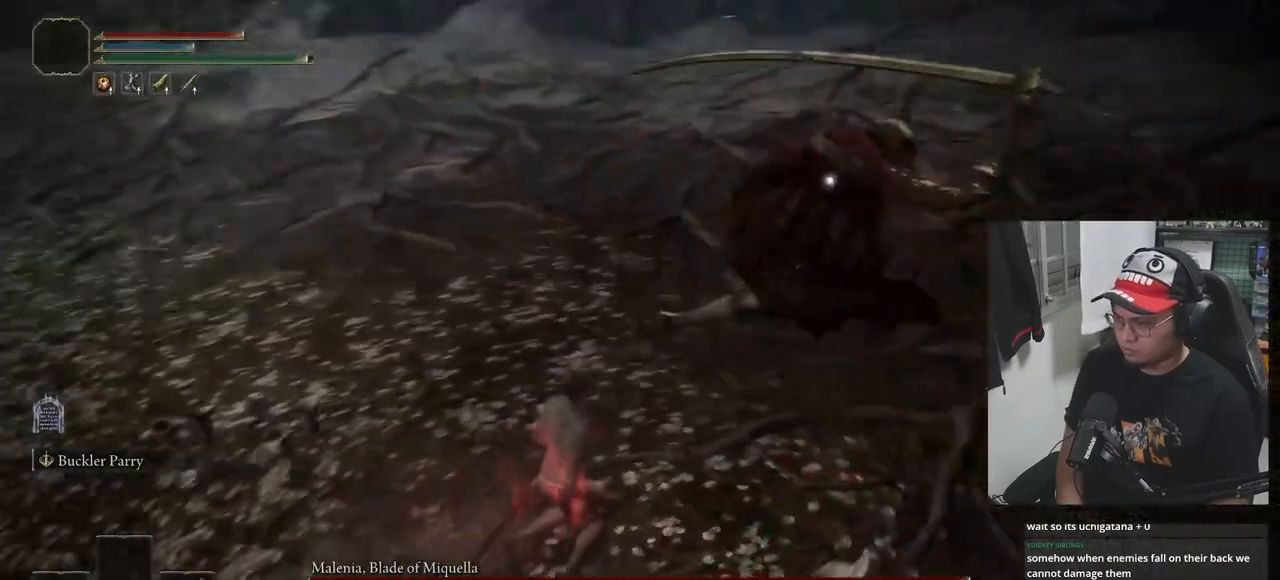
{"buttons": [], "left_stick": "up", "right_stick": "center", "events": [[33, "L1", "down"], [150, "L1", "up"], [233, "left_stick", "center"], [350, "left_stick", "up"]]}
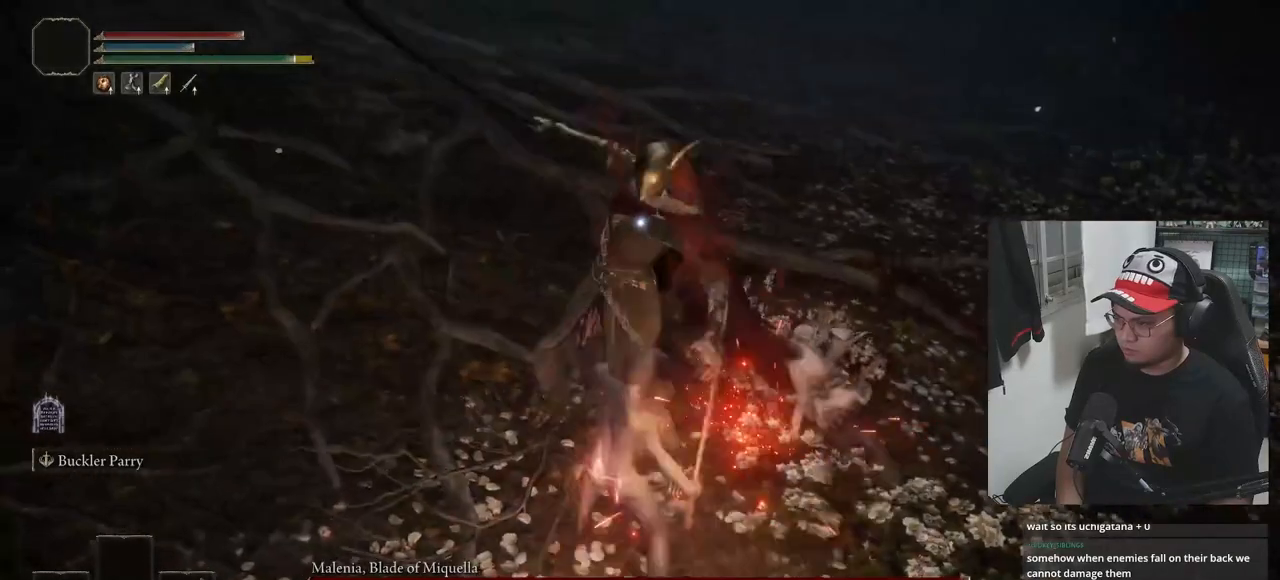
{"buttons": [], "left_stick": "center", "right_stick": "center", "events": [[167, "left_stick", "center"], [283, "R1", "down"], [350, "R1", "up"]]}
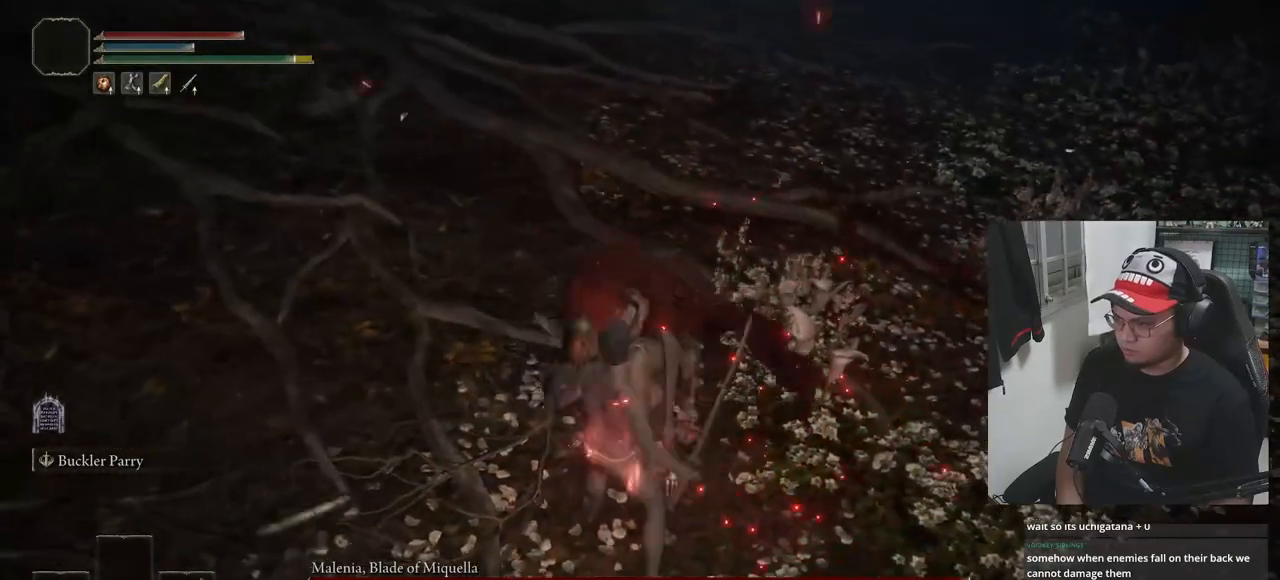
{"buttons": [], "left_stick": "center", "right_stick": "center", "events": []}
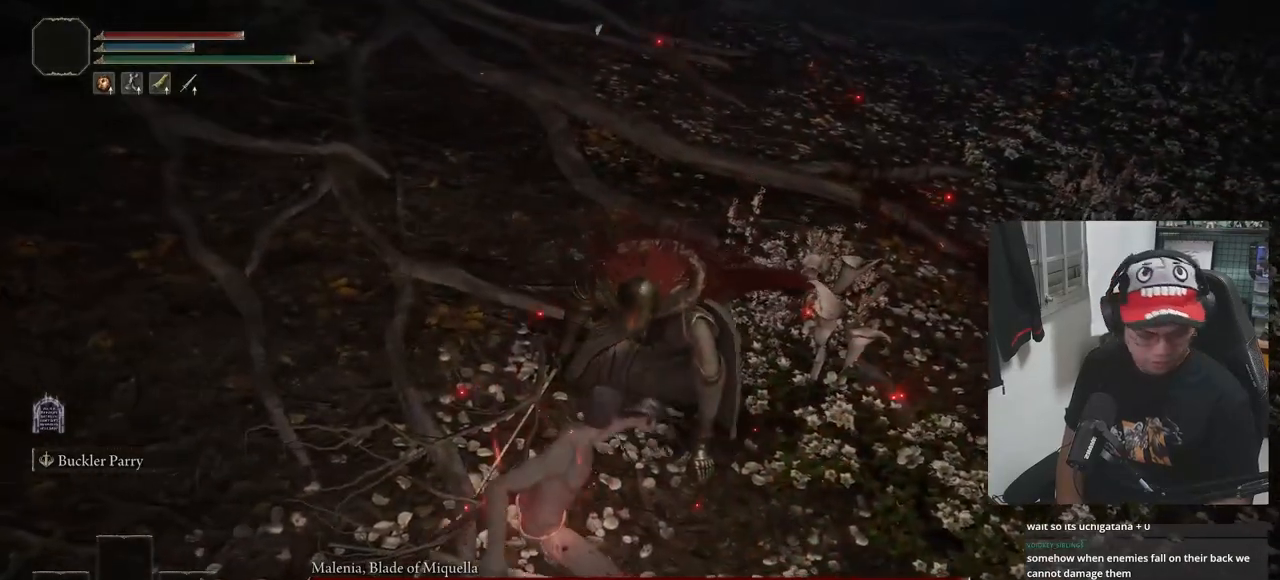
{"buttons": [], "left_stick": "center", "right_stick": "center", "events": []}
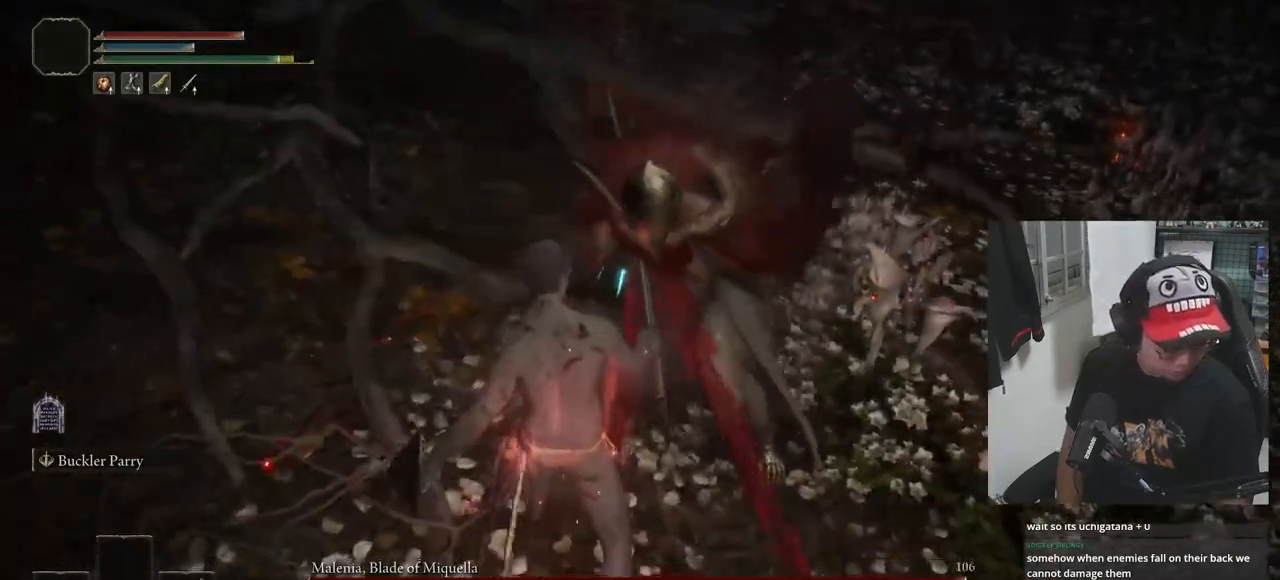
{"buttons": [], "left_stick": "center", "right_stick": "center", "events": []}
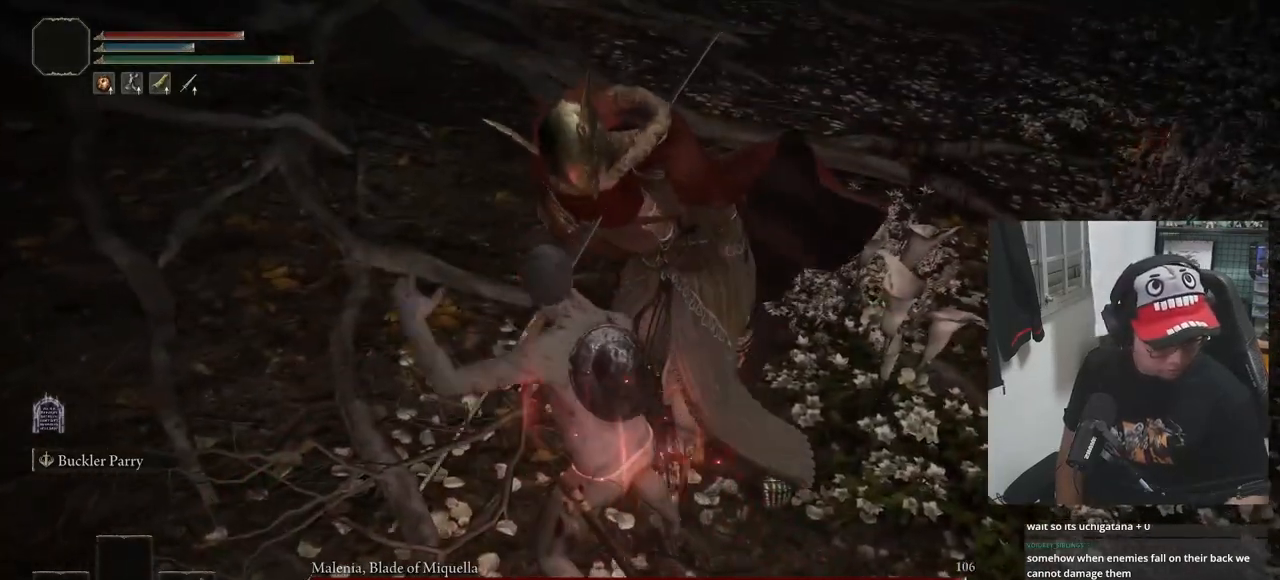
{"buttons": [], "left_stick": "center", "right_stick": "center", "events": []}
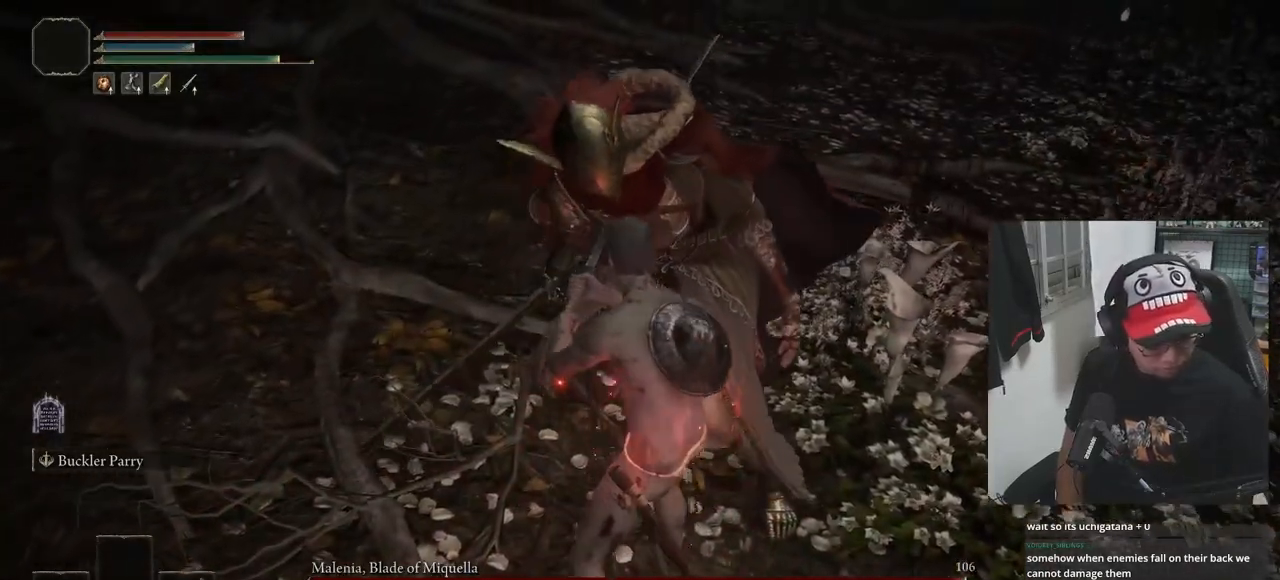
{"buttons": [], "left_stick": "center", "right_stick": "center", "events": []}
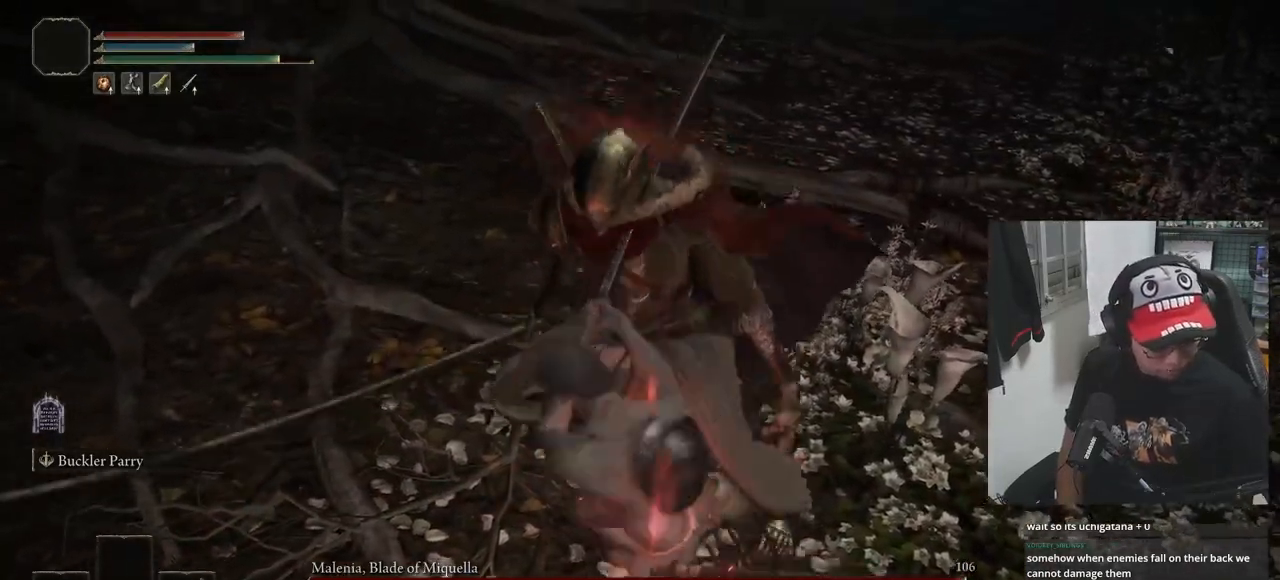
{"buttons": [], "left_stick": "center", "right_stick": "center", "events": []}
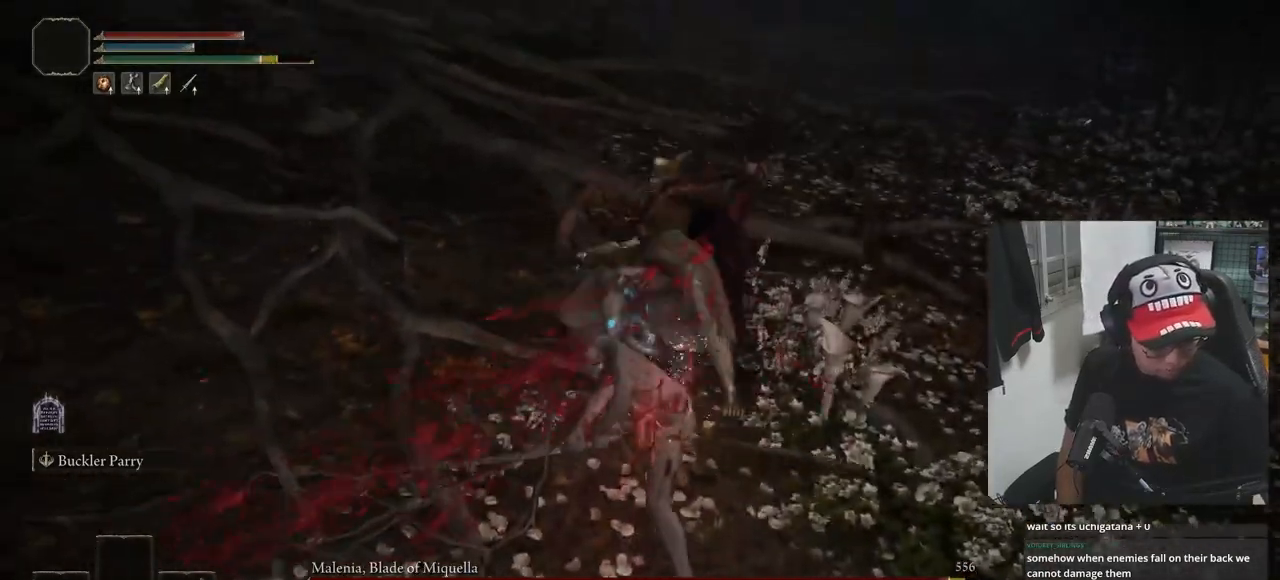
{"buttons": [], "left_stick": "center", "right_stick": "center", "events": []}
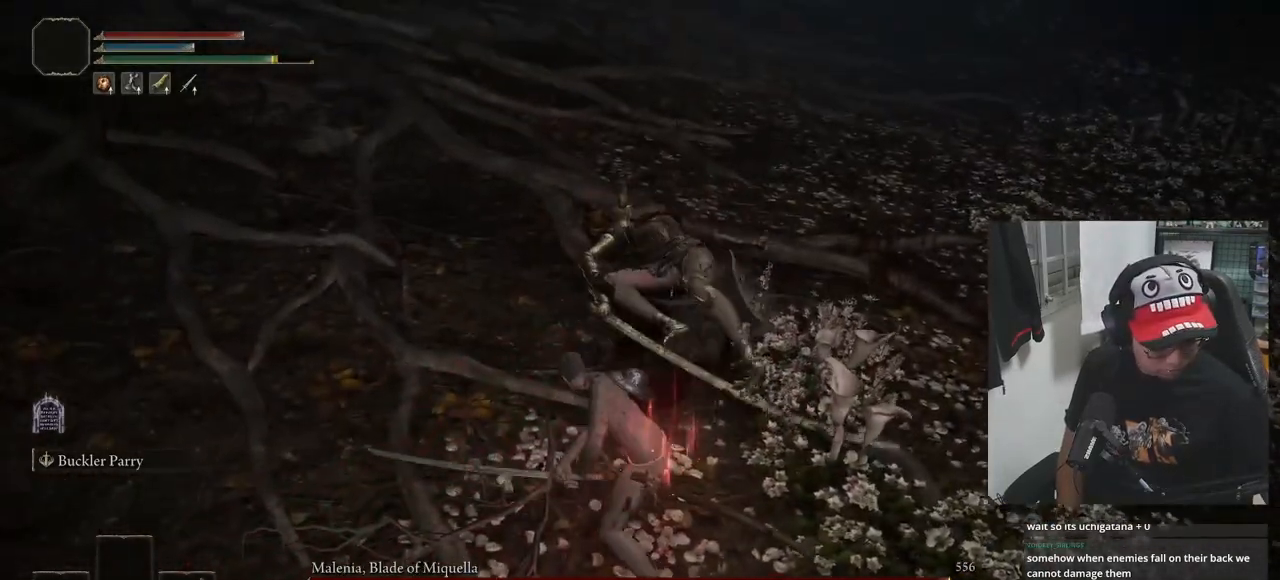
{"buttons": [], "left_stick": "center", "right_stick": "center", "events": []}
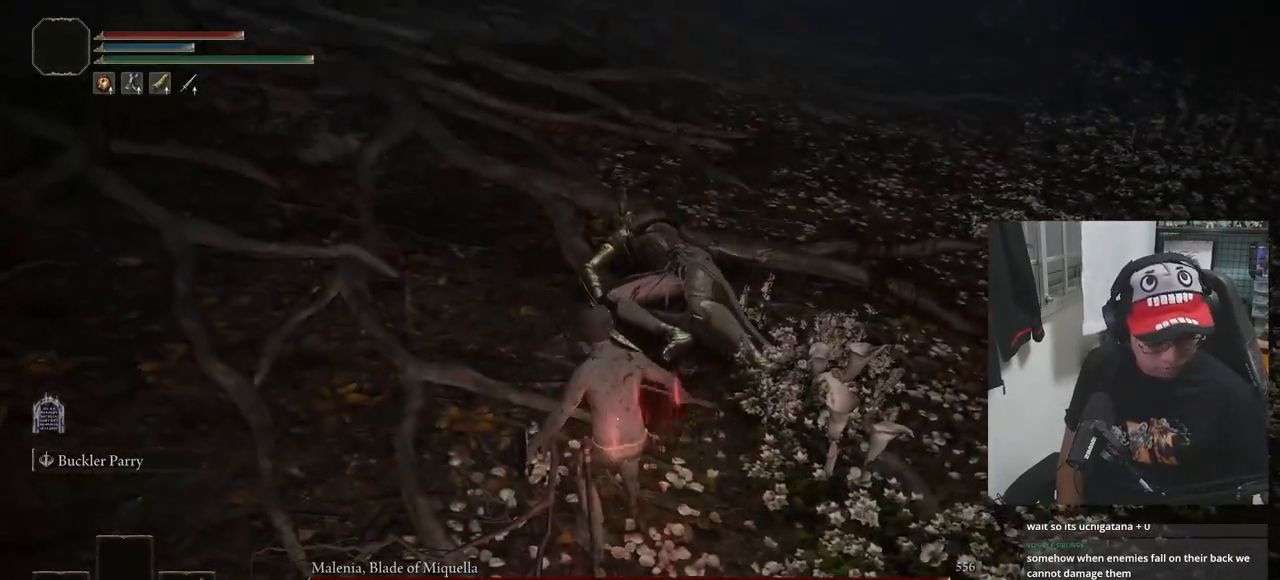
{"buttons": ["R3"], "left_stick": "up", "right_stick": "center", "events": [[467, "R3", "down"], [467, "left_stick", "up"]]}
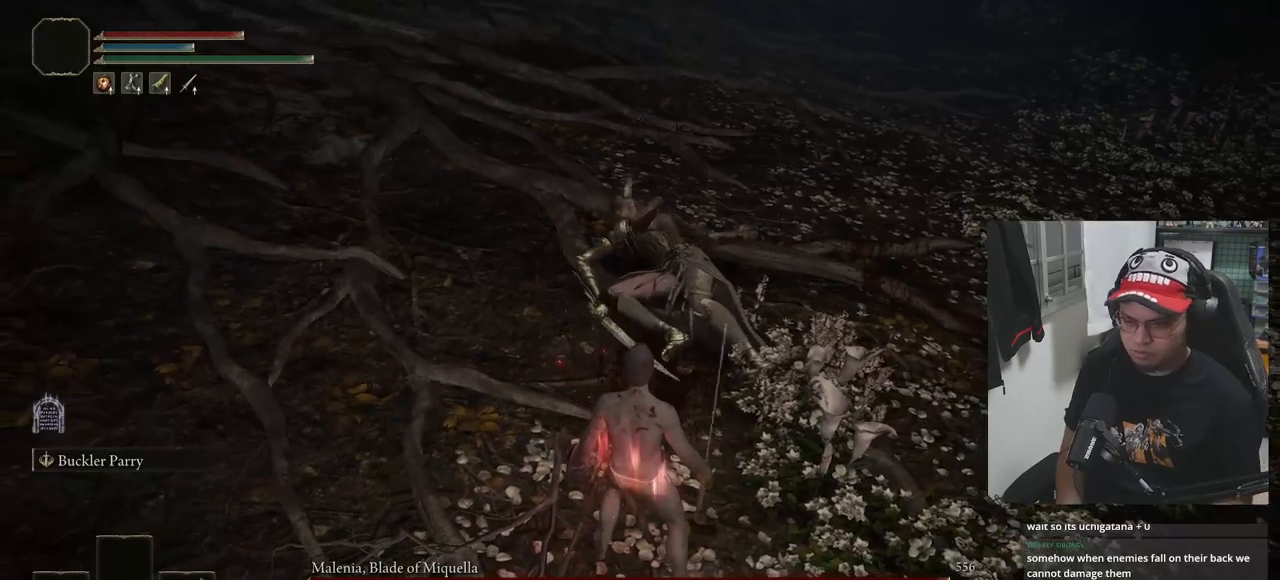
{"buttons": ["R2"], "left_stick": "center", "right_stick": "center", "events": [[67, "R3", "up"], [150, "R2", "down"], [183, "left_stick", "up-right"], [217, "right_stick", "up"], [283, "left_stick", "center"], [283, "right_stick", "center"]]}
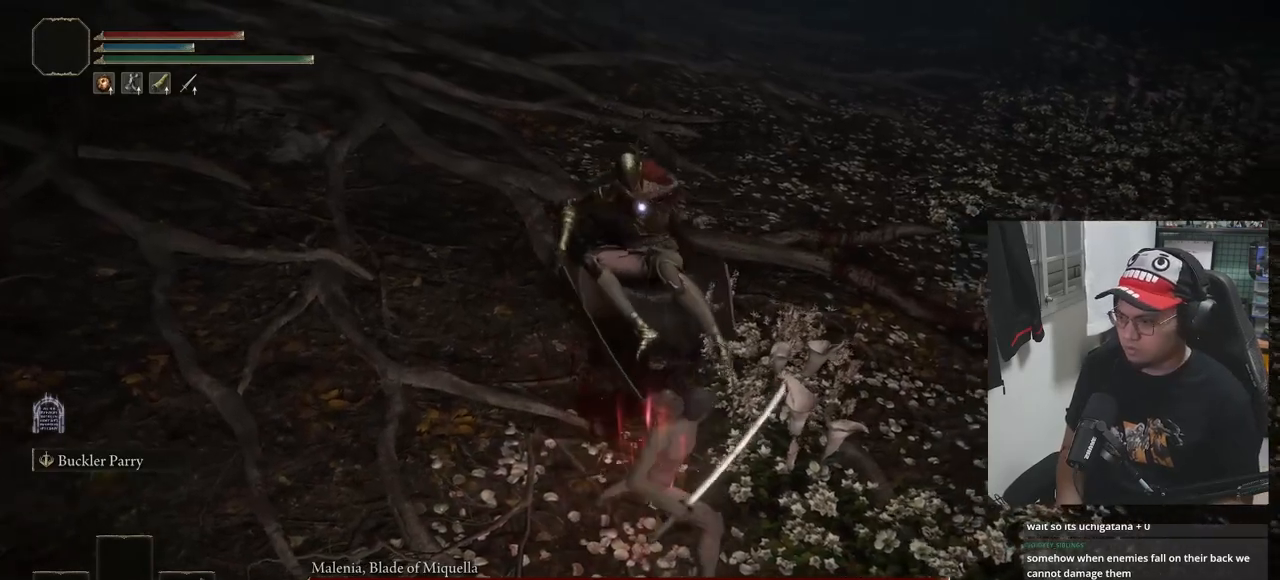
{"buttons": ["R2"], "left_stick": "center", "right_stick": "center", "events": []}
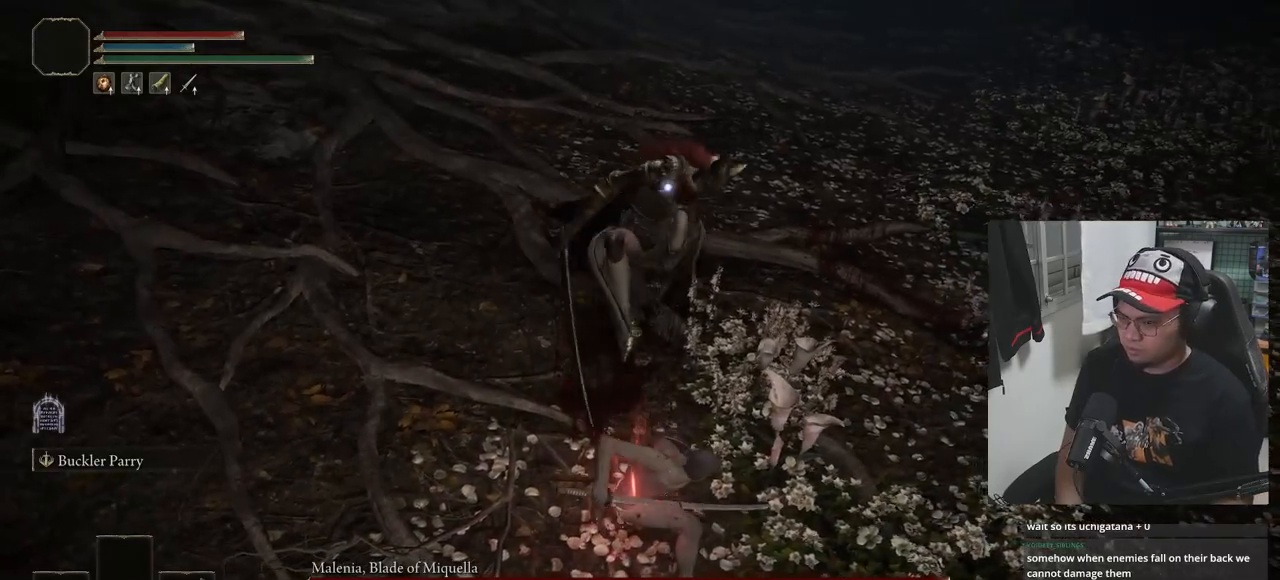
{"buttons": ["R2"], "left_stick": "center", "right_stick": "center", "events": []}
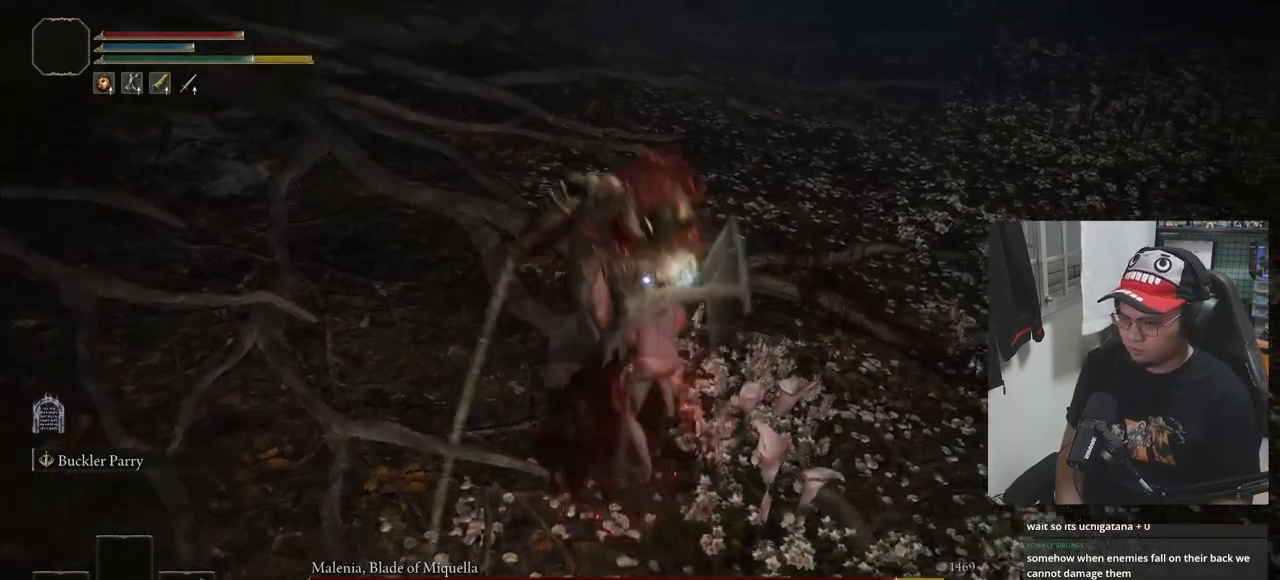
{"buttons": [], "left_stick": "center", "right_stick": "center", "events": [[433, "R2", "up"]]}
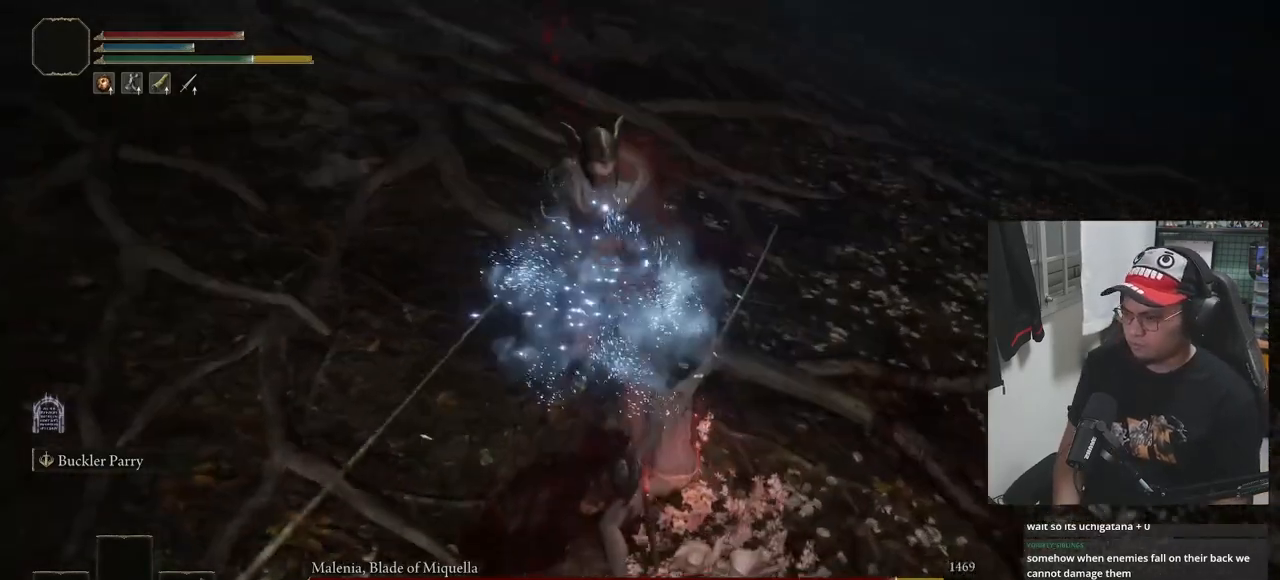
{"buttons": [], "left_stick": "down", "right_stick": "center", "events": [[317, "left_stick", "down"]]}
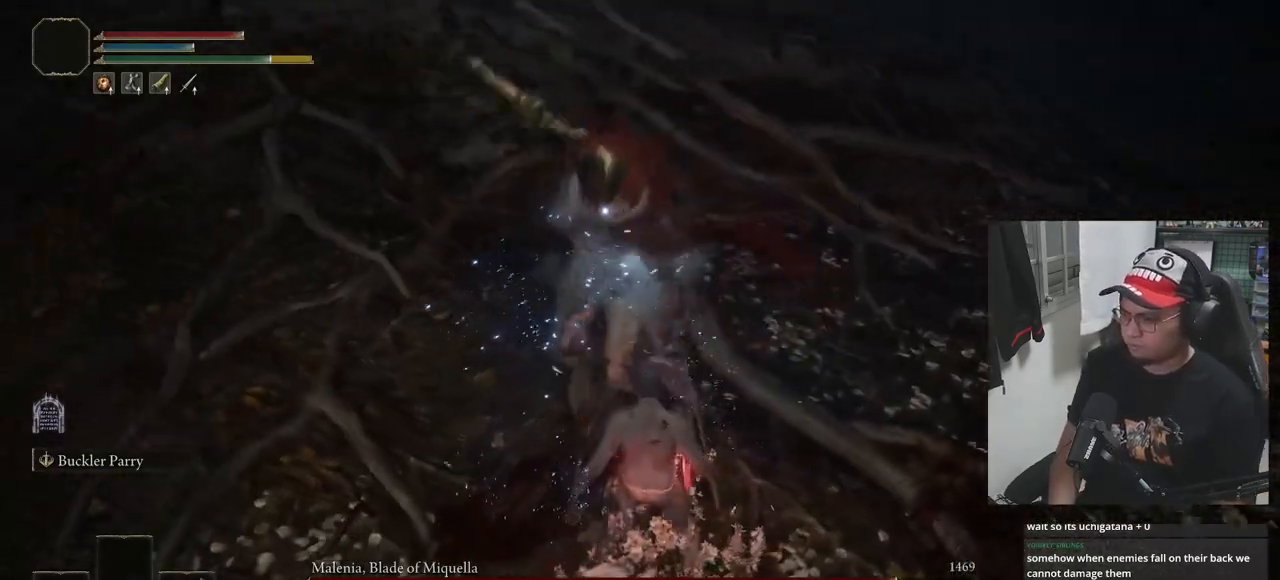
{"buttons": [], "left_stick": "down", "right_stick": "center", "events": [[250, "B", "down"], [317, "B", "up"]]}
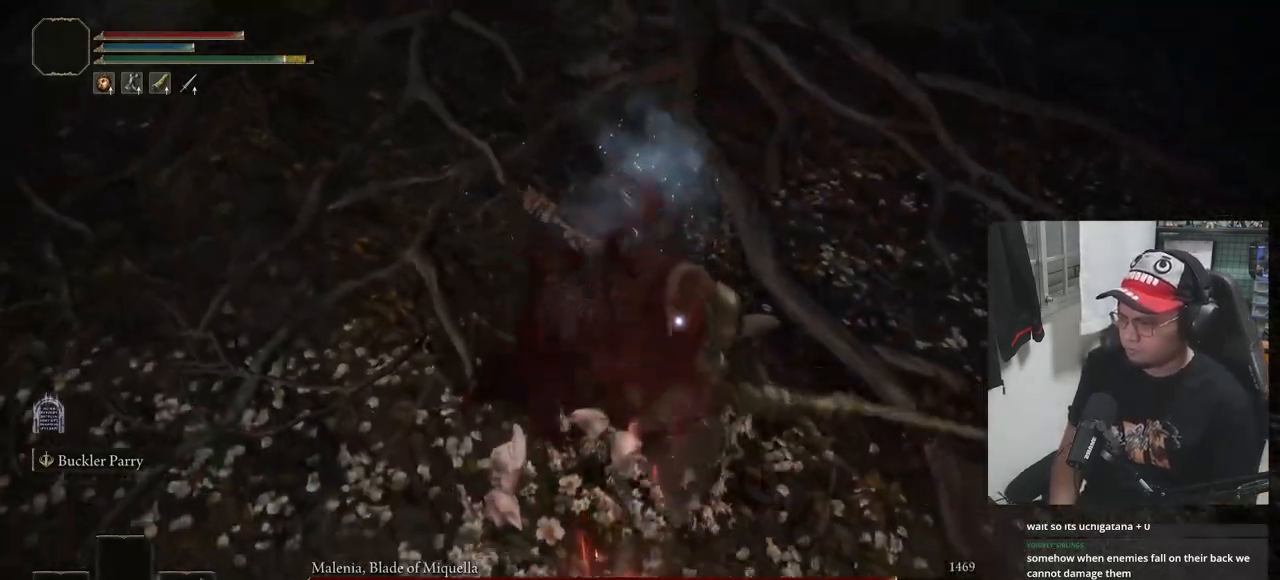
{"buttons": [], "left_stick": "down", "right_stick": "center", "events": []}
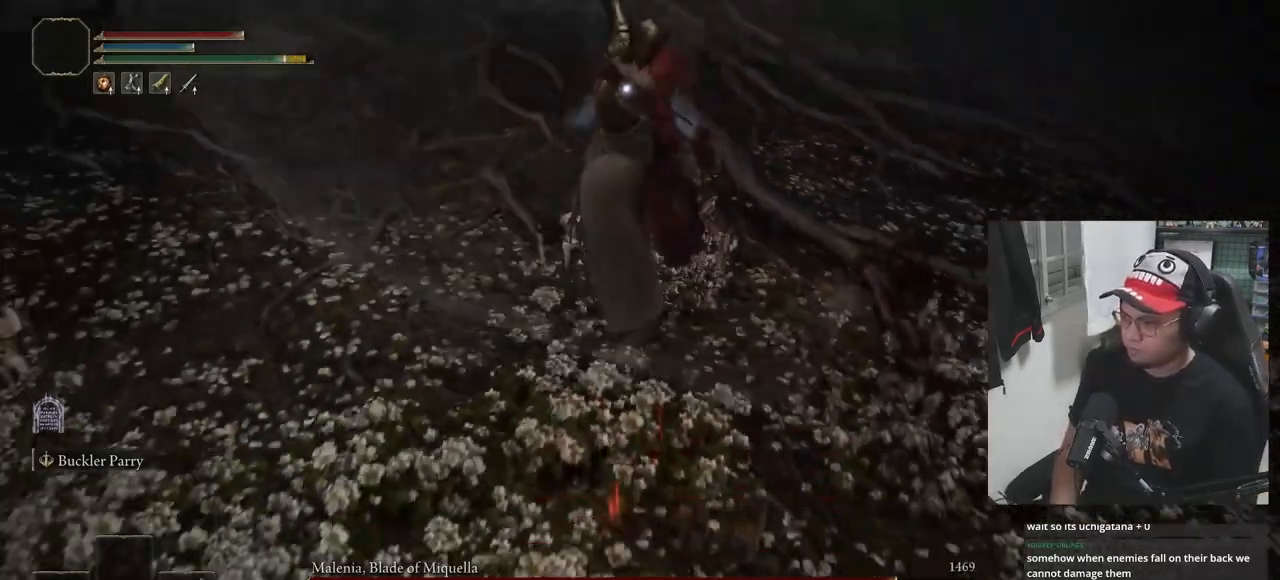
{"buttons": ["B"], "left_stick": "up", "right_stick": "center", "events": [[67, "B", "down"], [167, "left_stick", "up"]]}
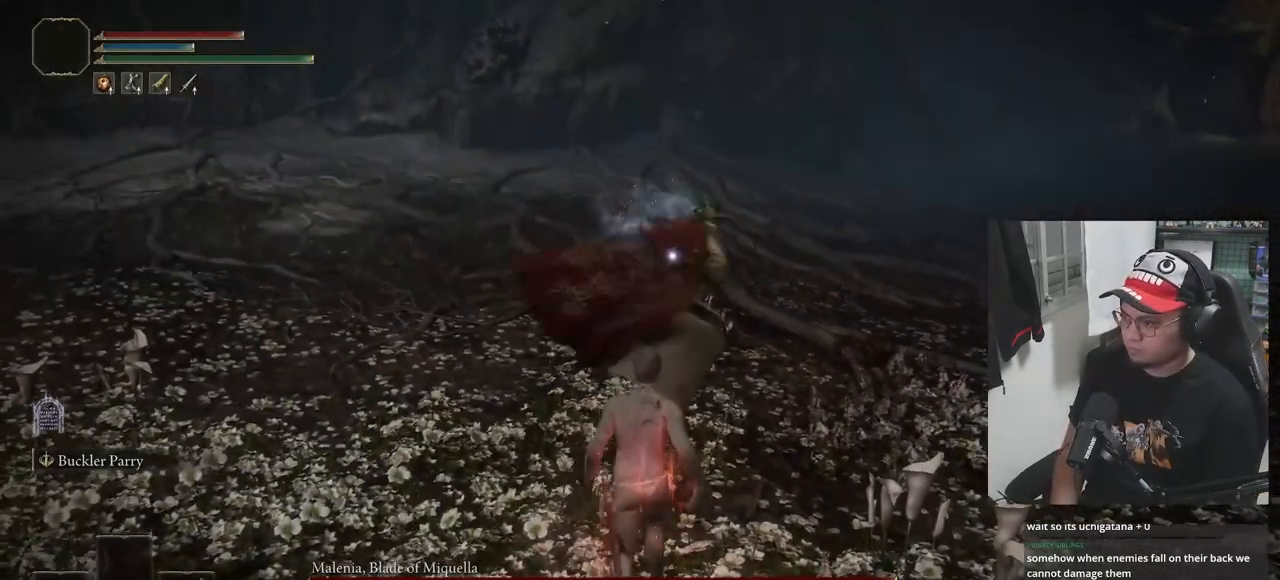
{"buttons": ["B"], "left_stick": "up-right", "right_stick": "center", "events": [[300, "B", "up"], [450, "left_stick", "up-right"], [500, "B", "down"]]}
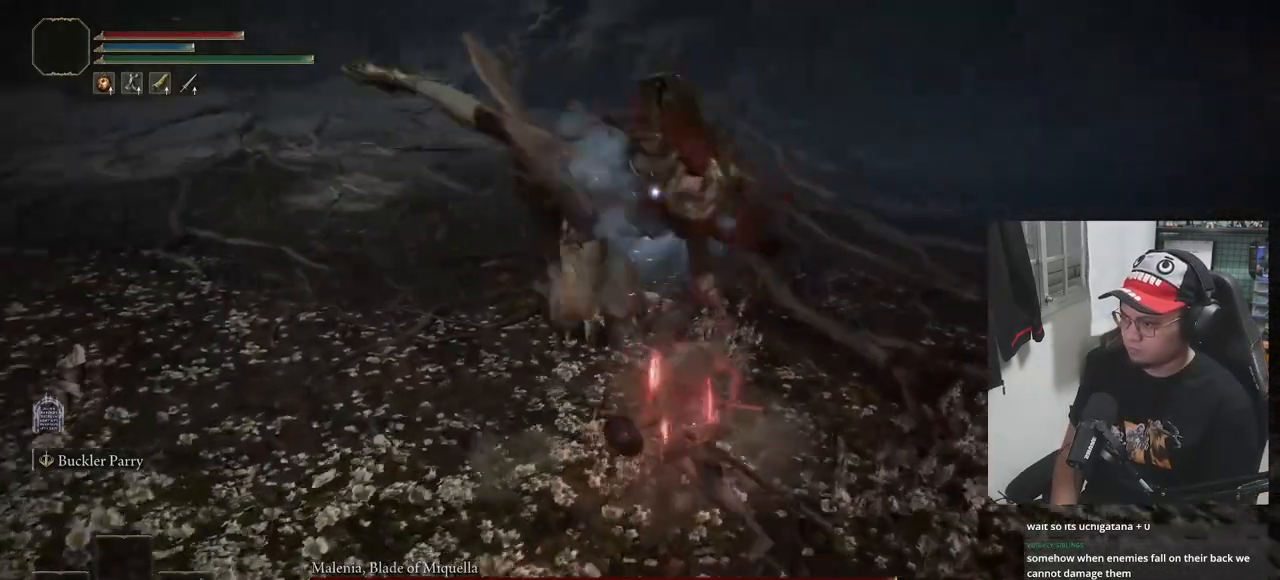
{"buttons": [], "left_stick": "down", "right_stick": "center", "events": [[67, "B", "up"], [117, "left_stick", "right"], [233, "left_stick", "center"], [400, "left_stick", "down"]]}
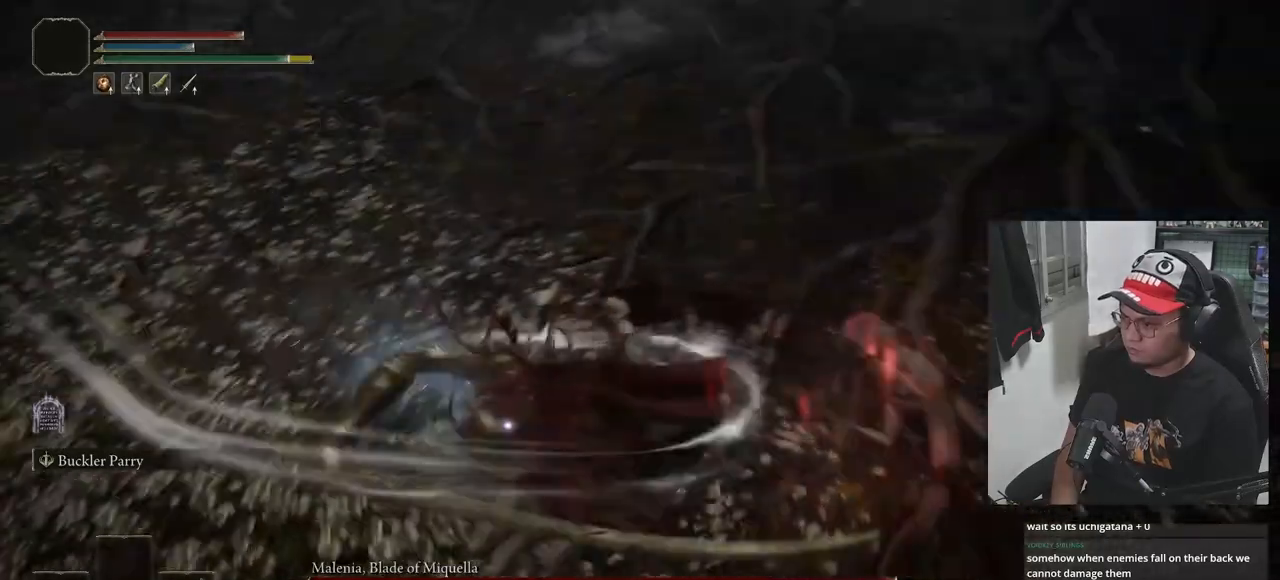
{"buttons": [], "left_stick": "down", "right_stick": "center", "events": [[283, "B", "down"], [350, "B", "up"]]}
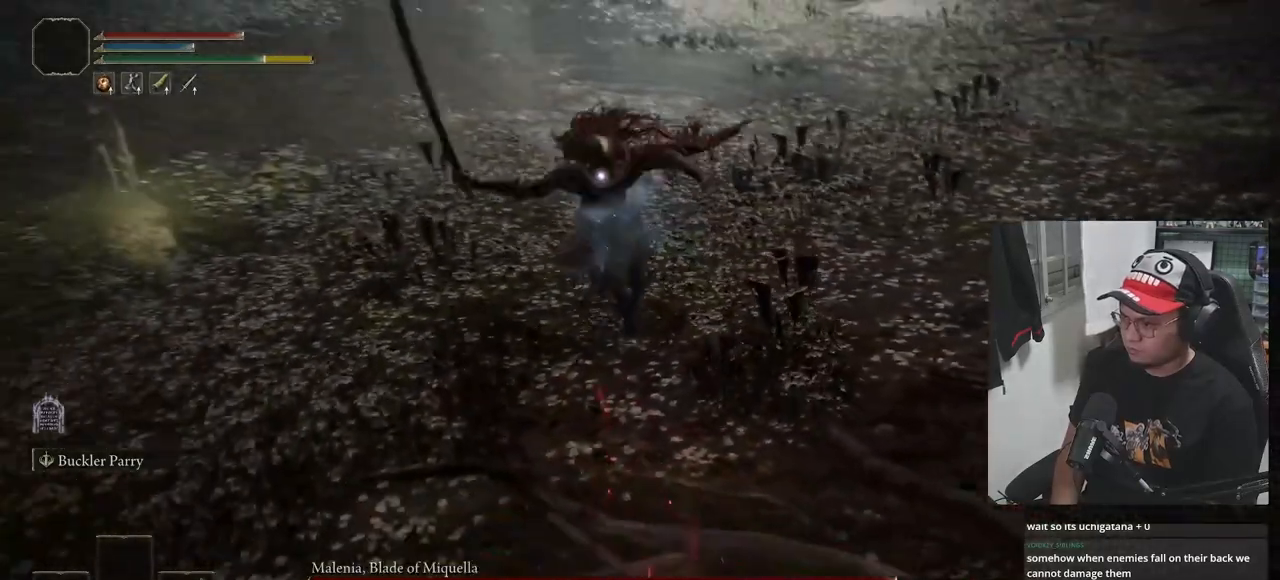
{"buttons": [], "left_stick": "up", "right_stick": "center", "events": [[317, "left_stick", "center"], [433, "left_stick", "up"]]}
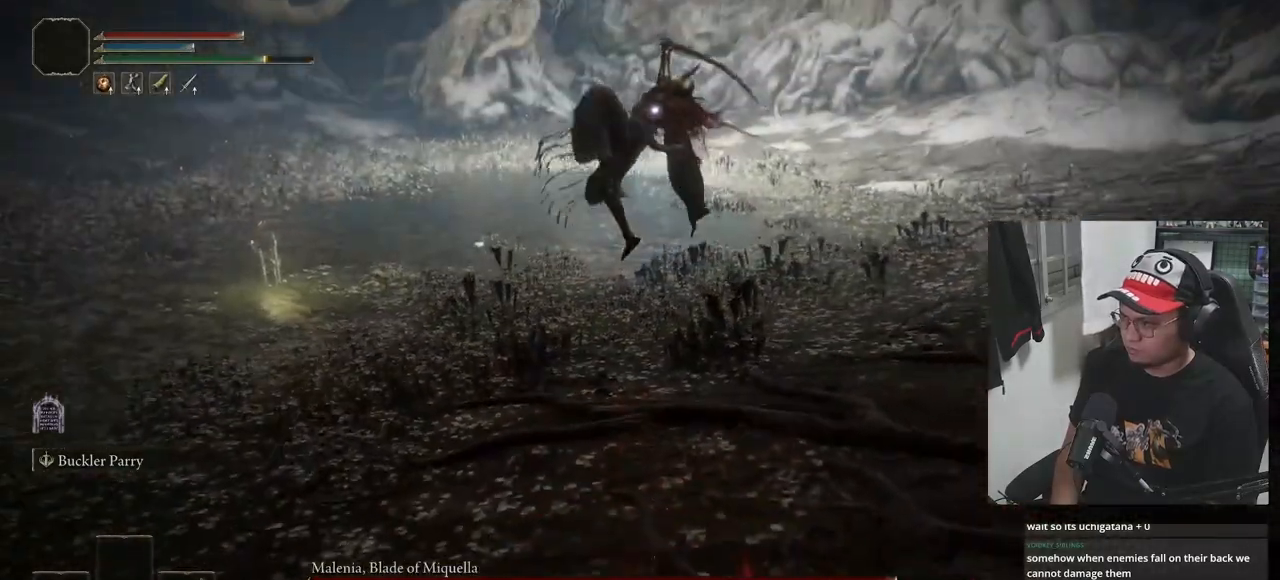
{"buttons": ["R1"], "left_stick": "up", "right_stick": "center", "events": [[83, "B", "down"], [183, "B", "up"], [450, "R1", "down"]]}
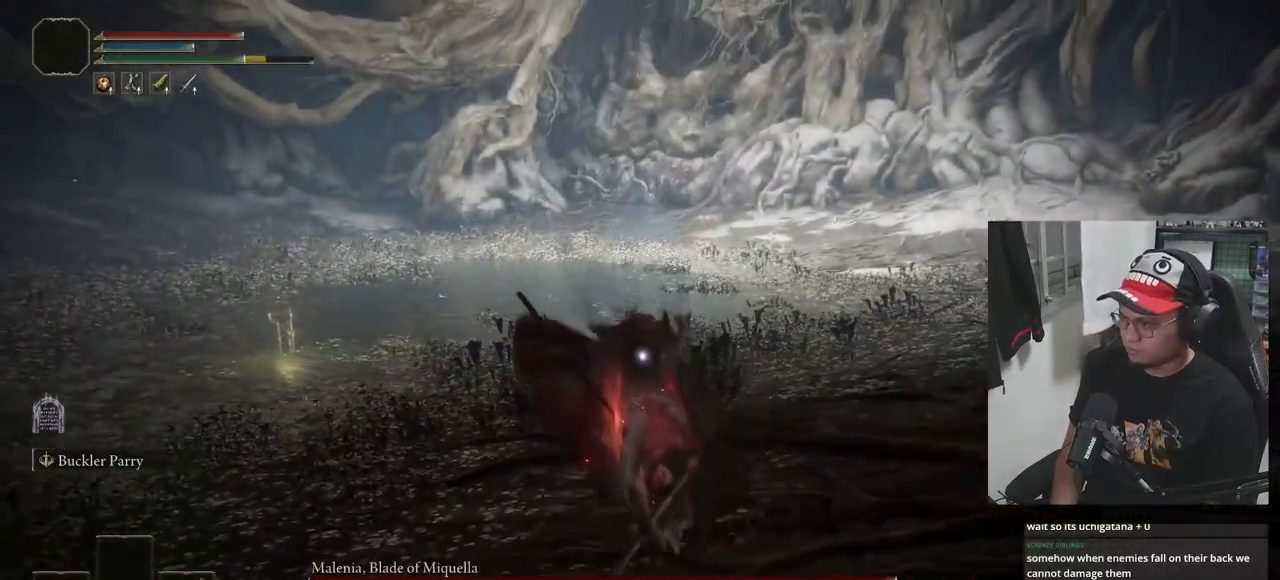
{"buttons": [], "left_stick": "center", "right_stick": "center", "events": [[33, "R1", "up"], [100, "R1", "down"], [133, "left_stick", "center"], [167, "R1", "up"], [217, "R1", "down"], [317, "R1", "up"]]}
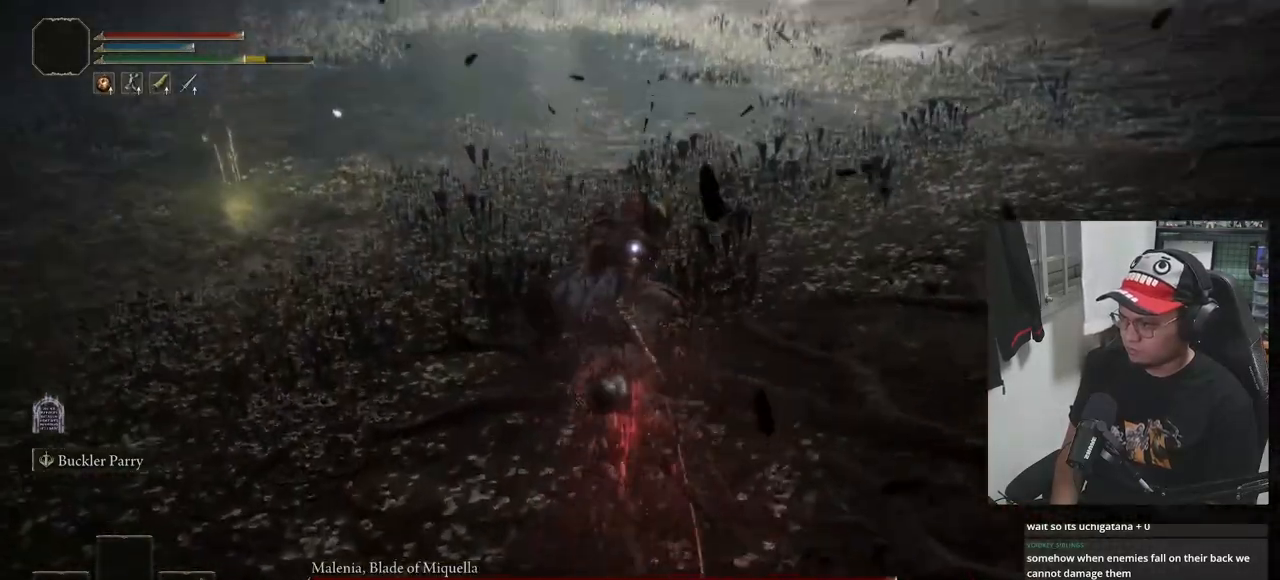
{"buttons": [], "left_stick": "center", "right_stick": "center", "events": []}
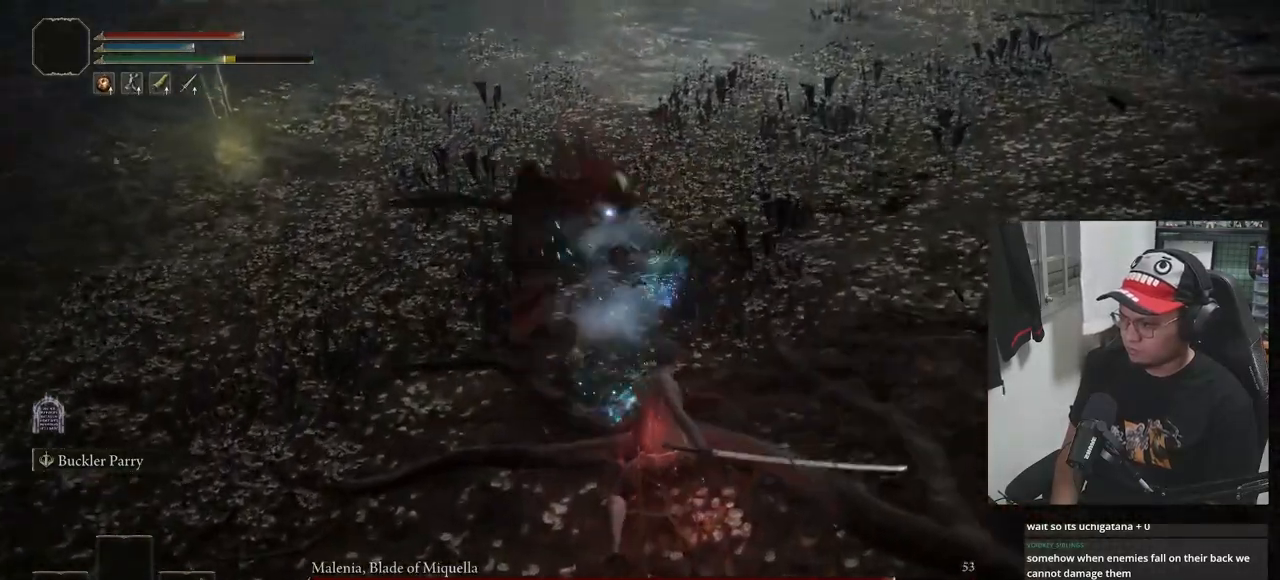
{"buttons": [], "left_stick": "up", "right_stick": "center", "events": [[133, "left_stick", "up"]]}
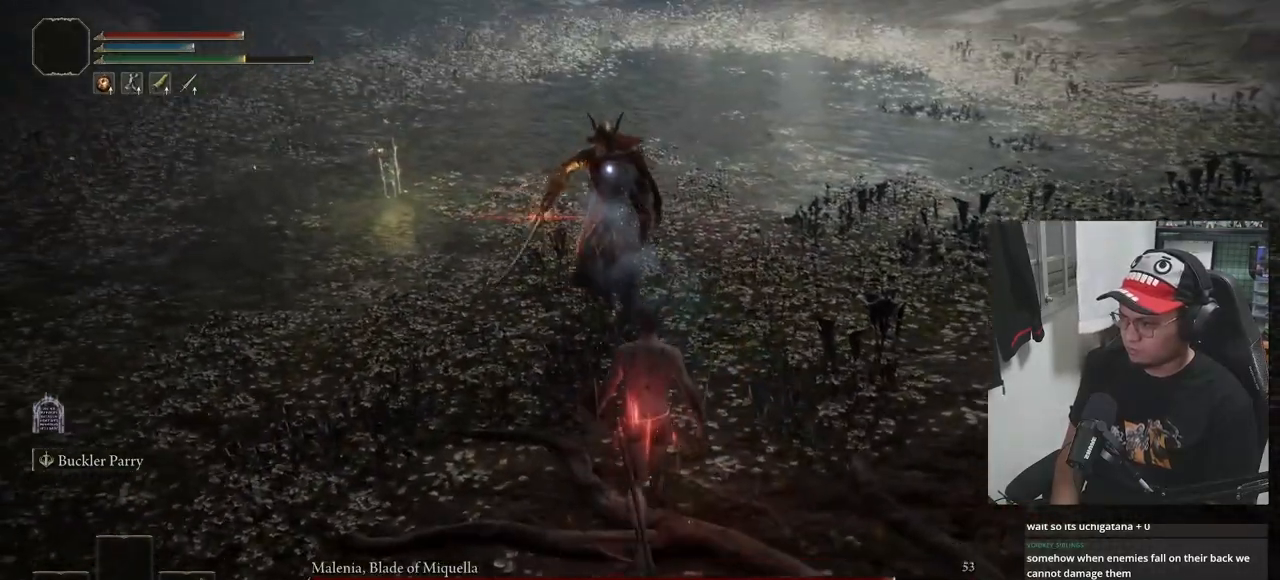
{"buttons": [], "left_stick": "up", "right_stick": "center", "events": [[333, "L1", "down"], [433, "L1", "up"]]}
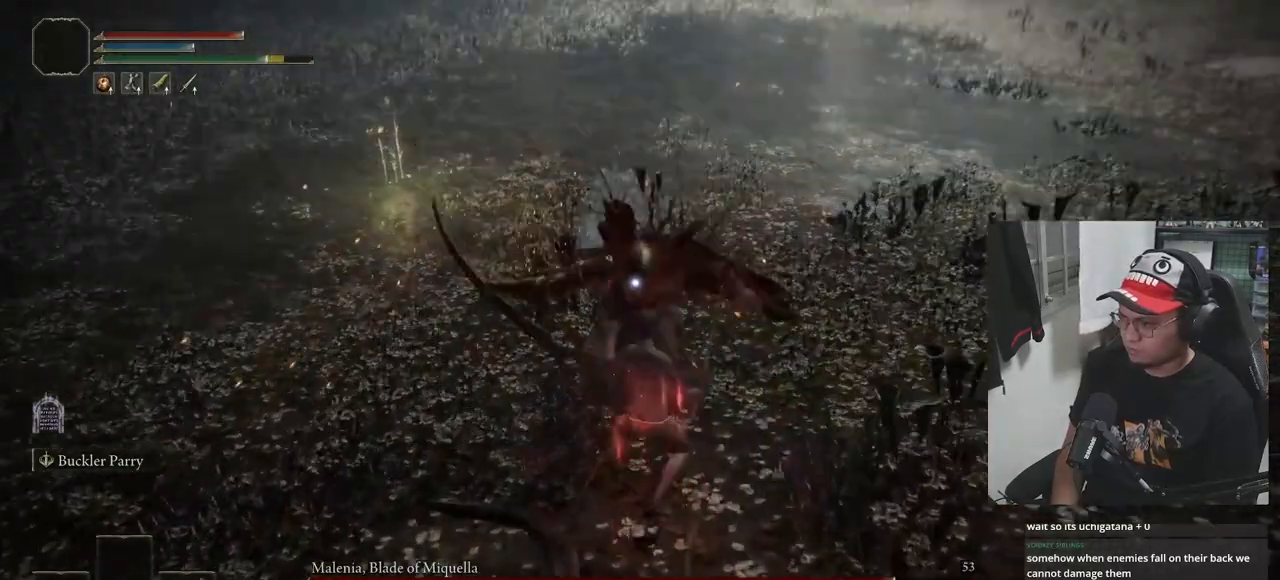
{"buttons": ["B"], "left_stick": "up", "right_stick": "center", "events": [[17, "left_stick", "center"], [183, "left_stick", "up"], [333, "B", "down"]]}